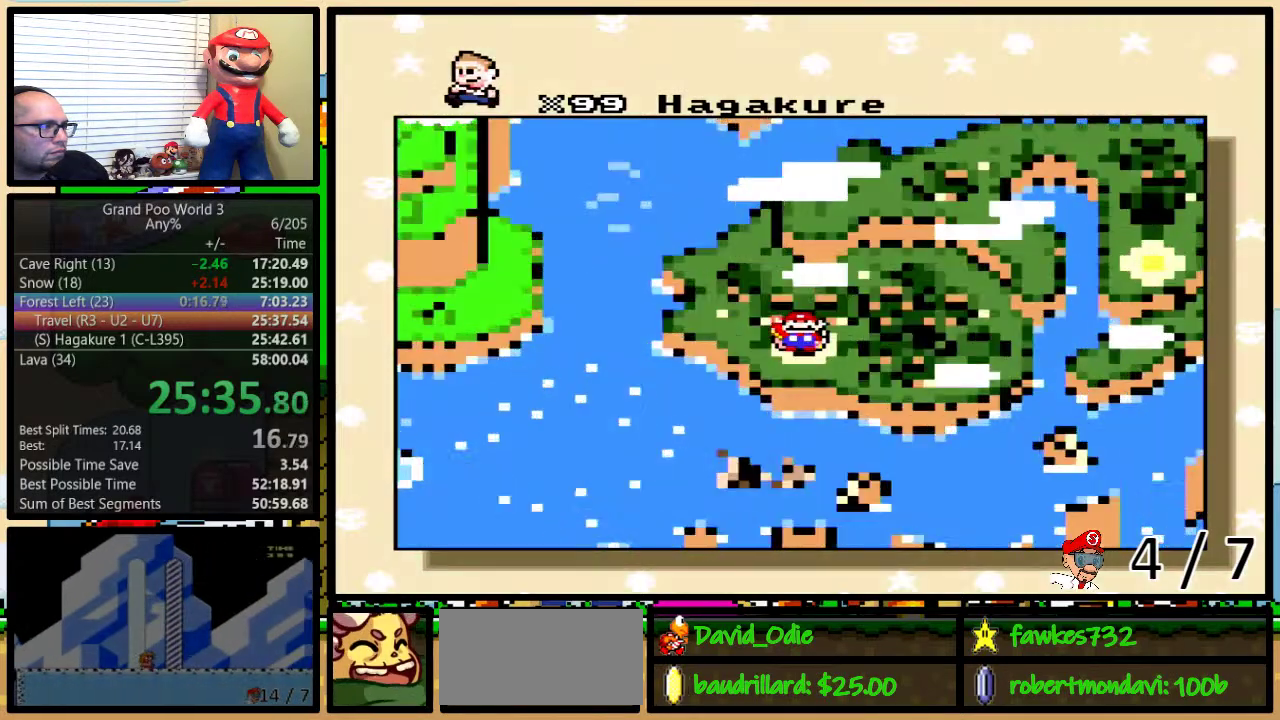
Gameplay with a controller (Nintendo layout); each line is a JSON object with the inputs held at the frame after it. "events" lists button and stick changes between this image and that frame as [ms after this image, input, new state], when the widget could be followed in between. Not read: L1 L3 R1 R3.
{"buttons": [], "events": [[17, "A", "up"], [83, "A", "down"], [83, "X", "up"], [133, "X", "down"], [133, "Y", "down"], [183, "B", "up"], [250, "A", "up"], [250, "X", "up"], [250, "Y", "up"]]}
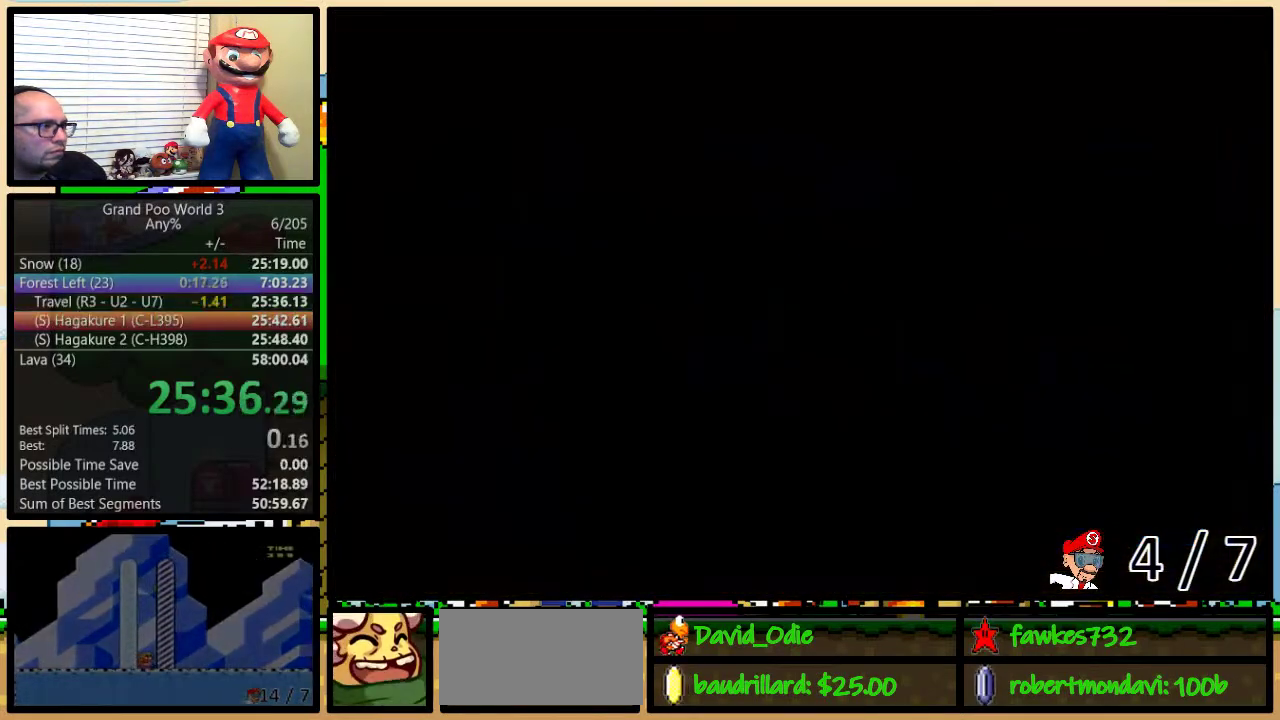
{"buttons": ["B"], "events": [[467, "B", "down"]]}
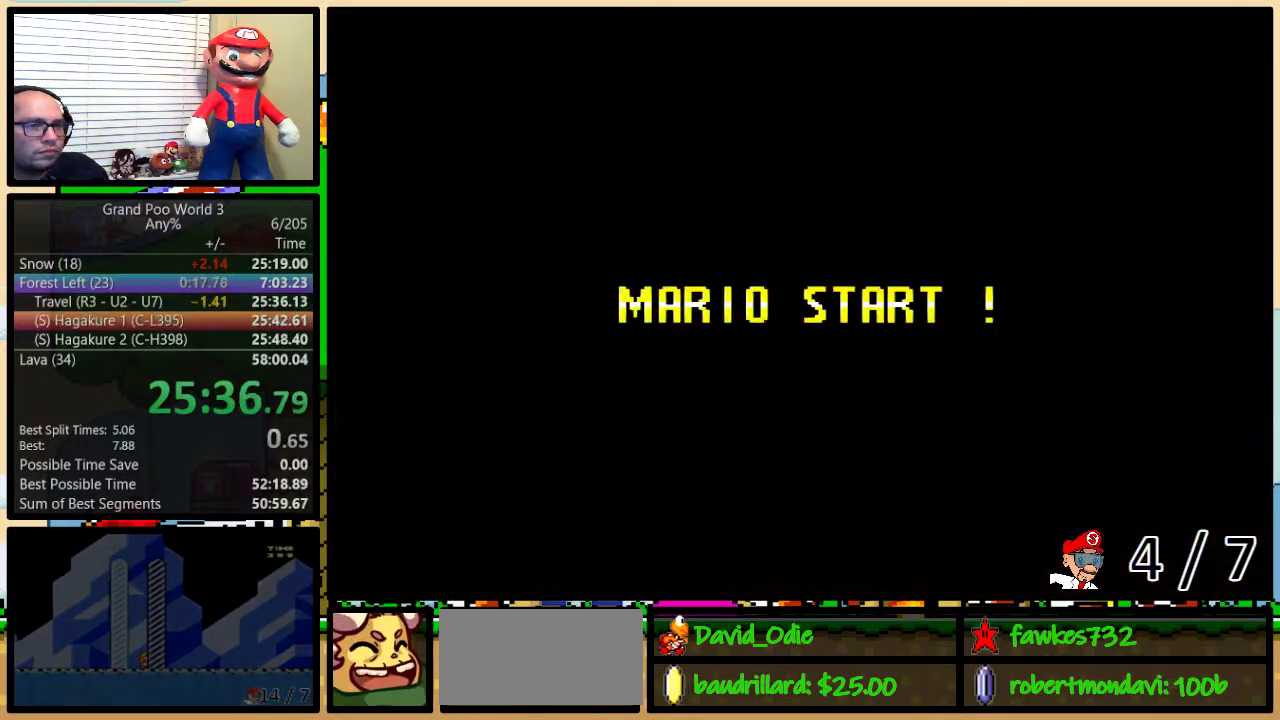
{"buttons": ["B", "Y"], "events": [[67, "B", "up"], [183, "Y", "down"], [433, "B", "down"]]}
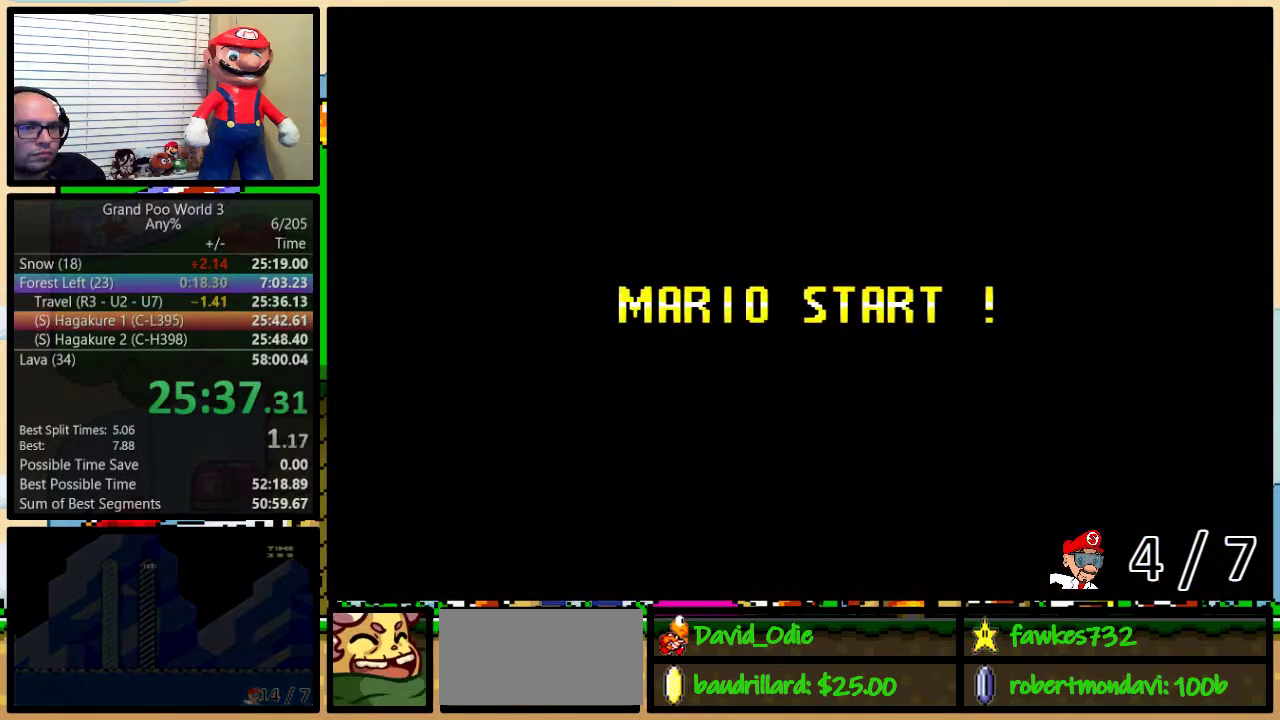
{"buttons": ["B", "Y"], "events": []}
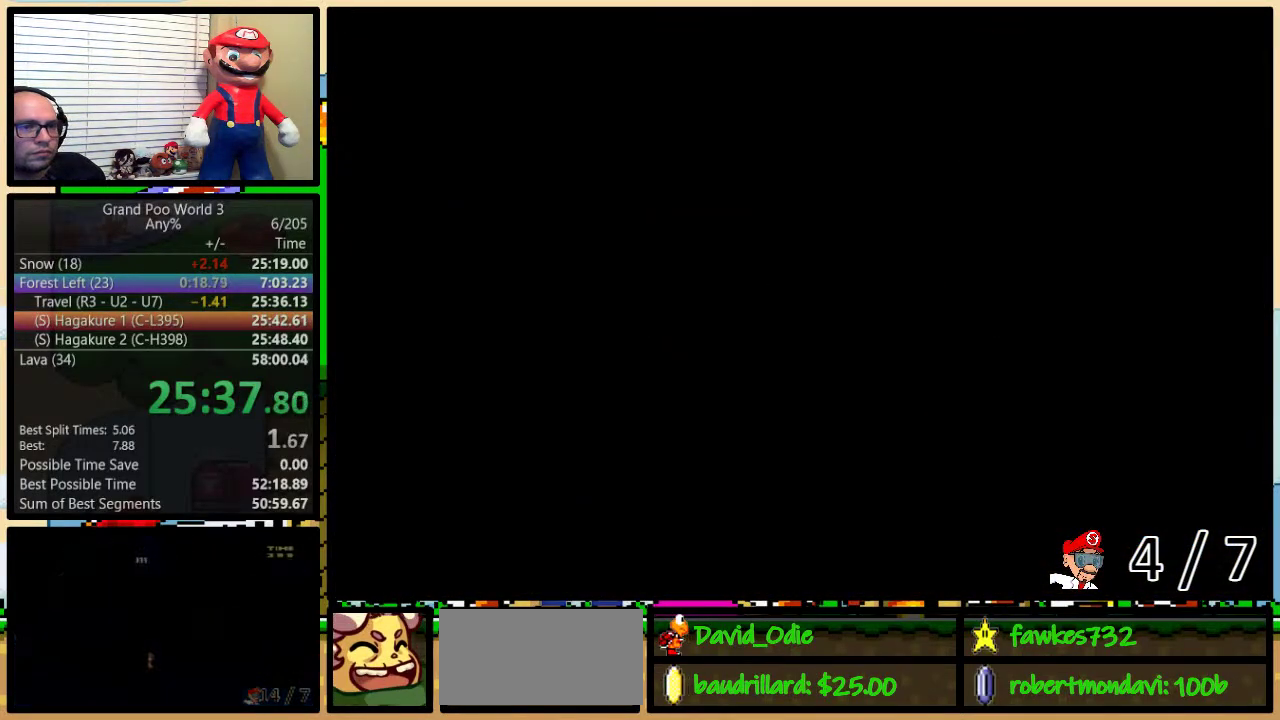
{"buttons": ["Y", "DPAD_RIGHT"], "events": [[183, "B", "up"], [300, "DPAD_RIGHT", "down"]]}
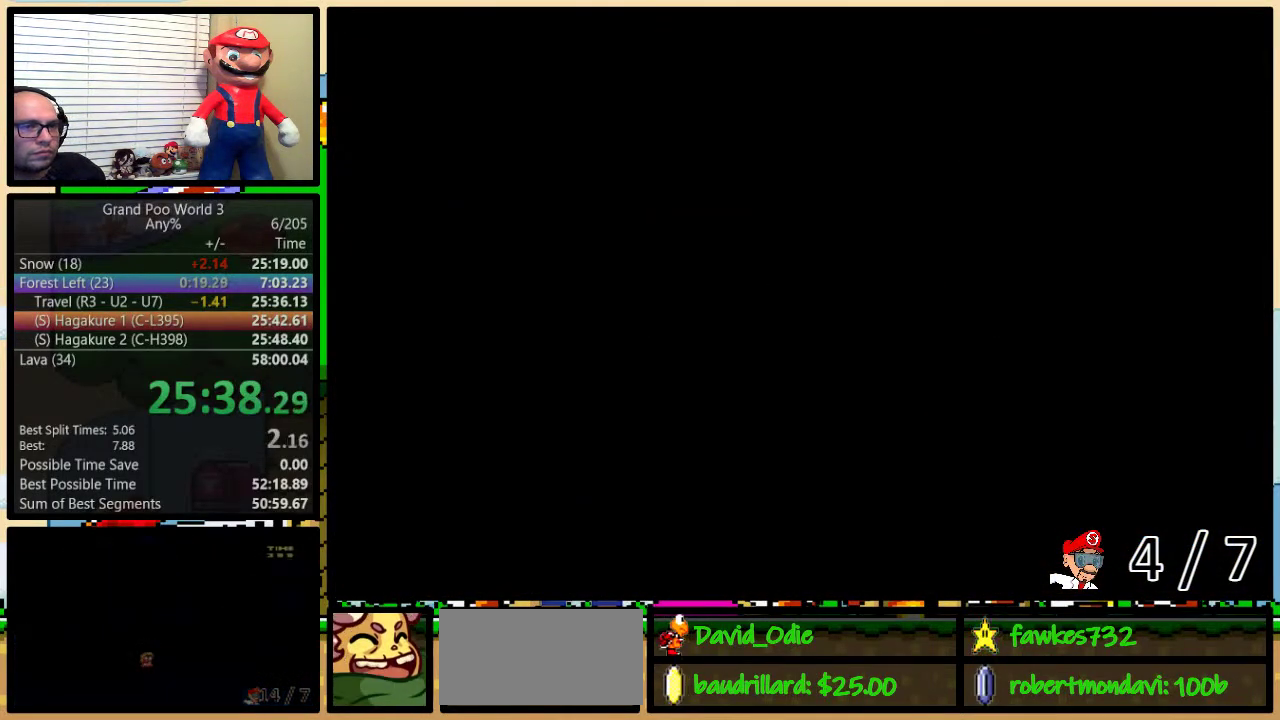
{"buttons": ["Y", "DPAD_UP", "DPAD_RIGHT"], "events": [[217, "DPAD_UP", "down"]]}
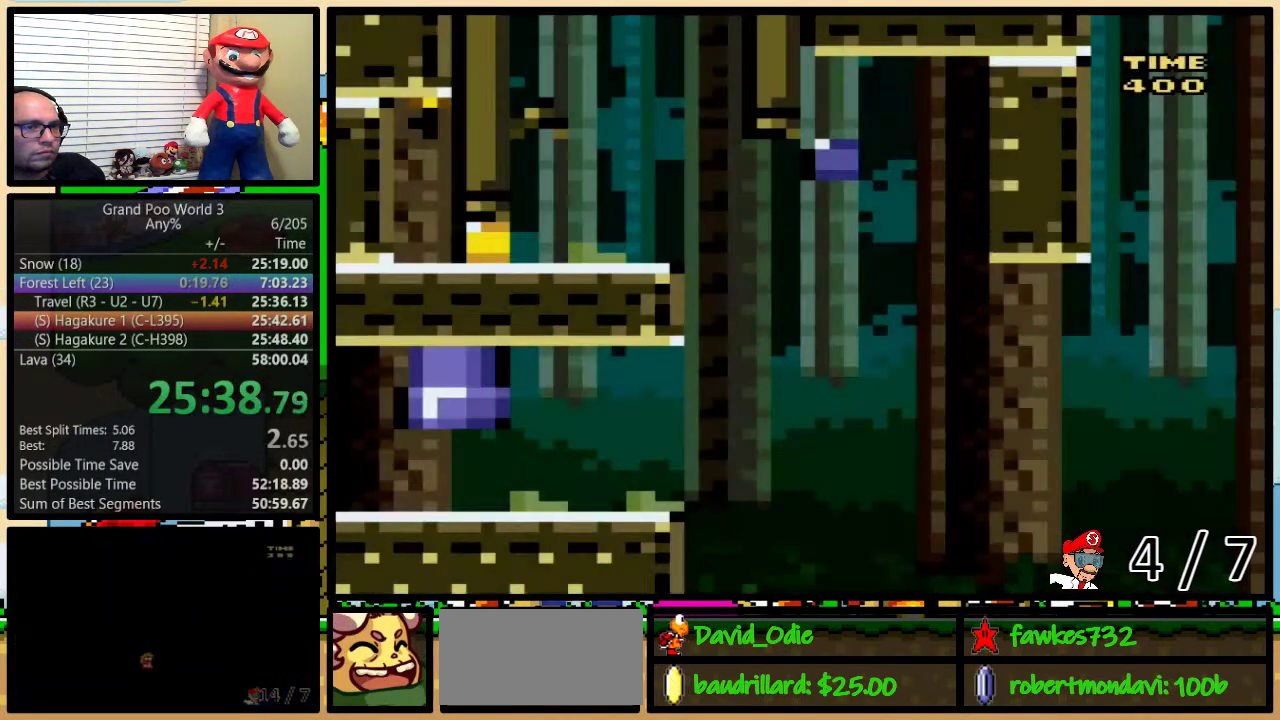
{"buttons": ["Y", "DPAD_UP", "DPAD_RIGHT"], "events": []}
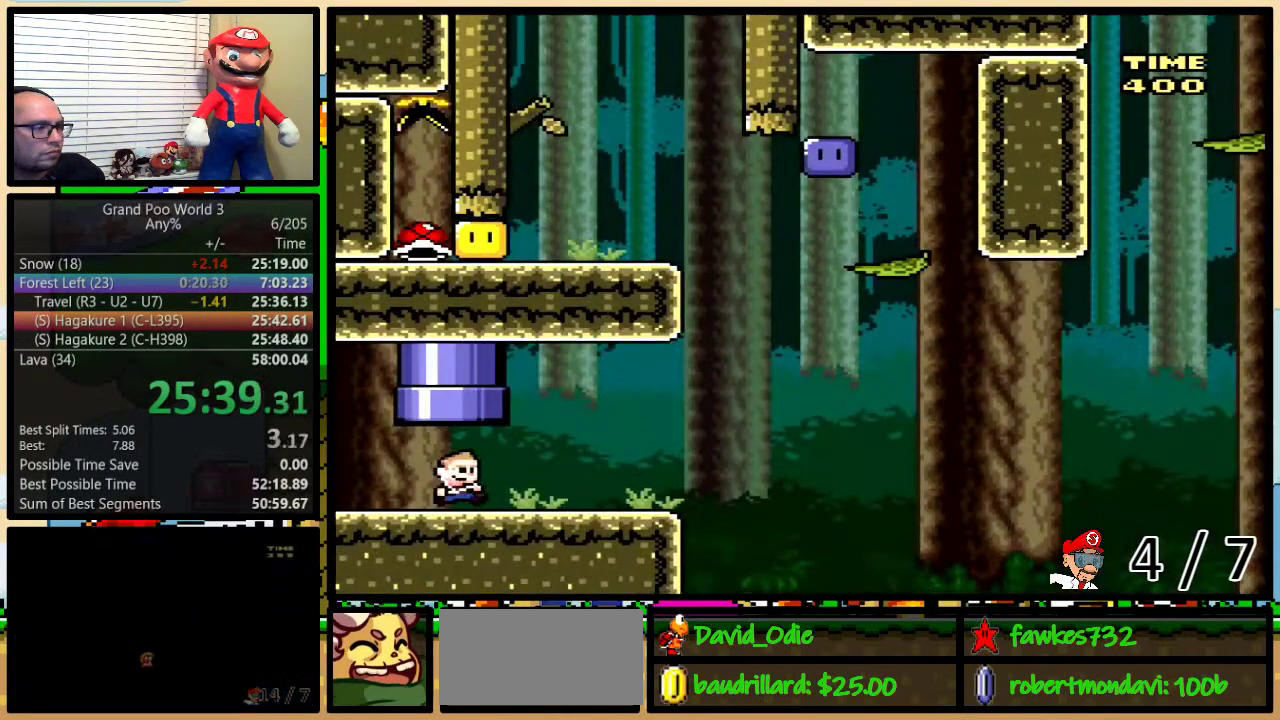
{"buttons": ["B", "Y", "DPAD_UP", "DPAD_RIGHT"], "events": [[433, "B", "down"]]}
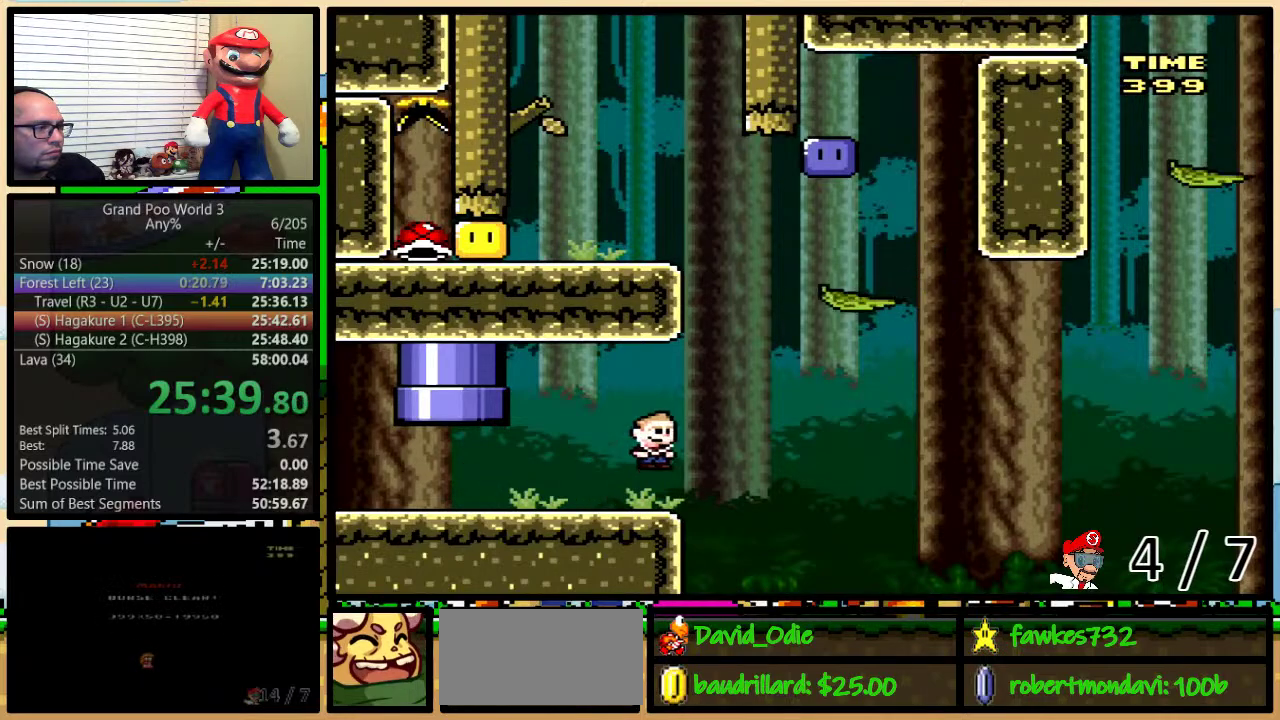
{"buttons": ["A", "Y", "DPAD_LEFT"], "events": [[300, "DPAD_LEFT", "down"], [300, "DPAD_RIGHT", "up"], [300, "DPAD_UP", "up"], [333, "B", "up"], [483, "A", "down"]]}
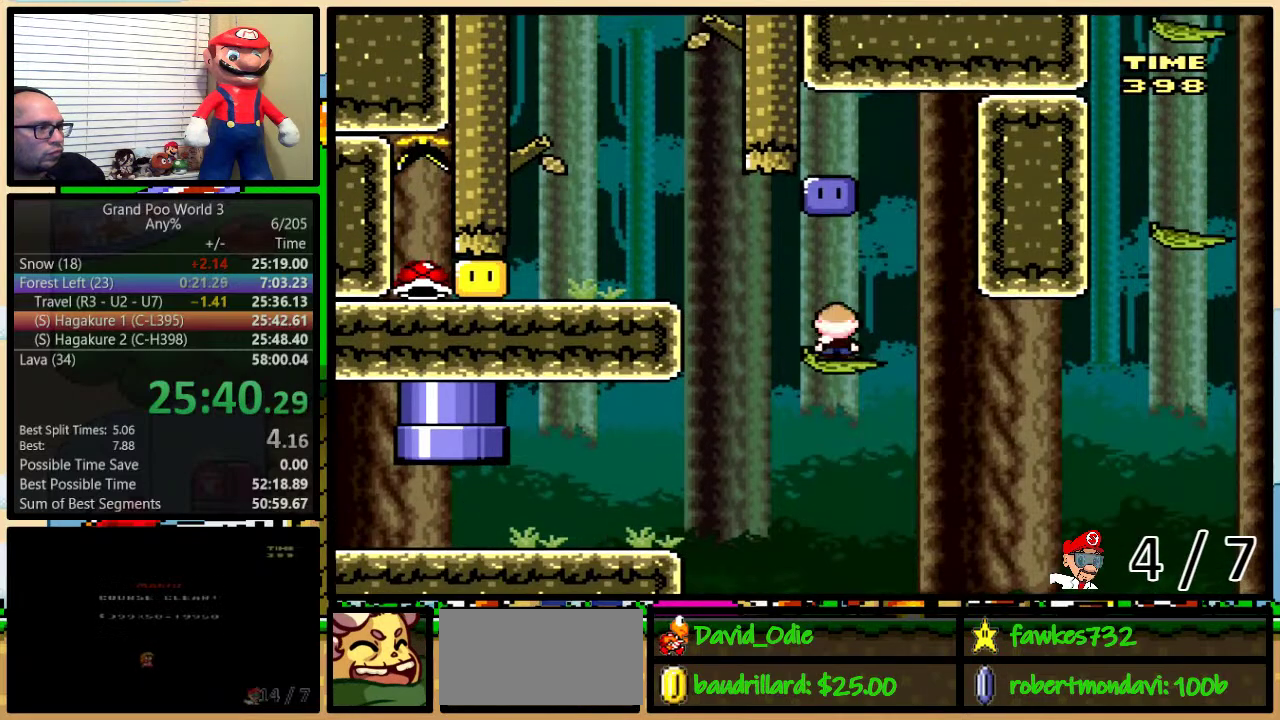
{"buttons": ["Y", "DPAD_LEFT"], "events": [[83, "A", "up"], [183, "A", "down"], [333, "A", "up"]]}
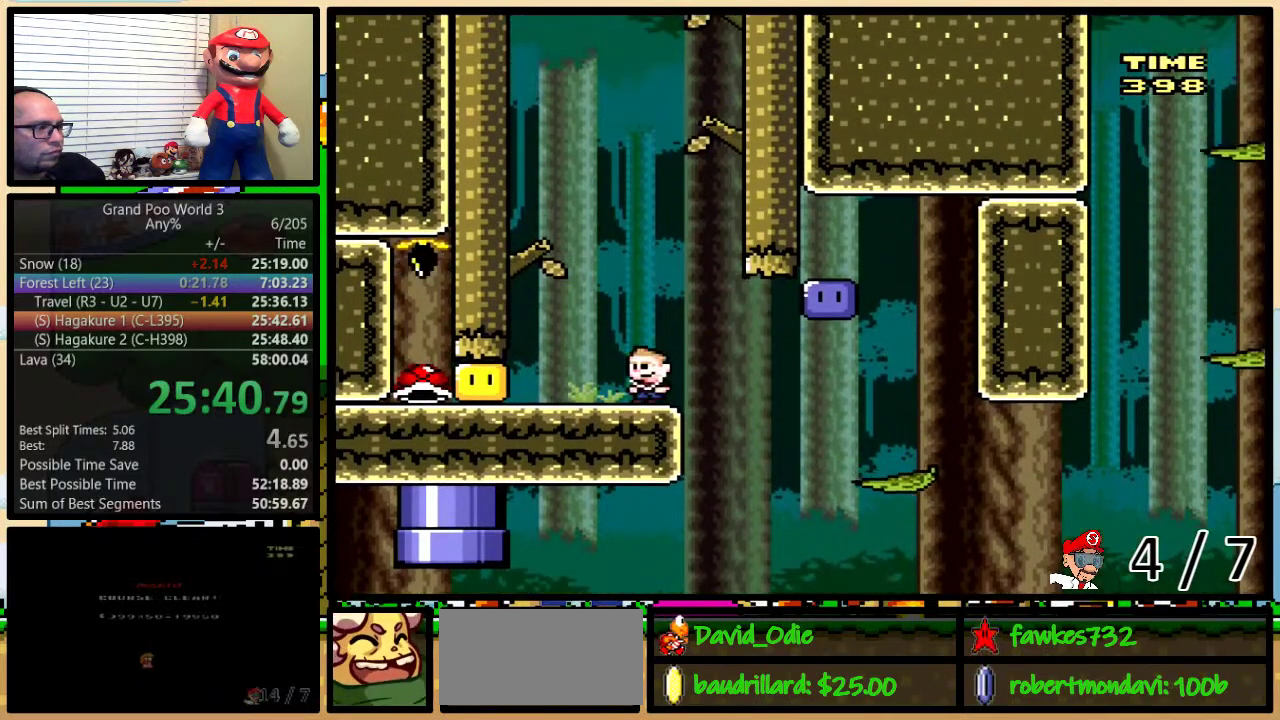
{"buttons": ["B", "Y", "DPAD_UP", "DPAD_RIGHT"], "events": [[17, "B", "down"], [167, "B", "up"], [217, "DPAD_LEFT", "up"], [217, "DPAD_UP", "down"], [250, "DPAD_RIGHT", "down"], [367, "B", "down"]]}
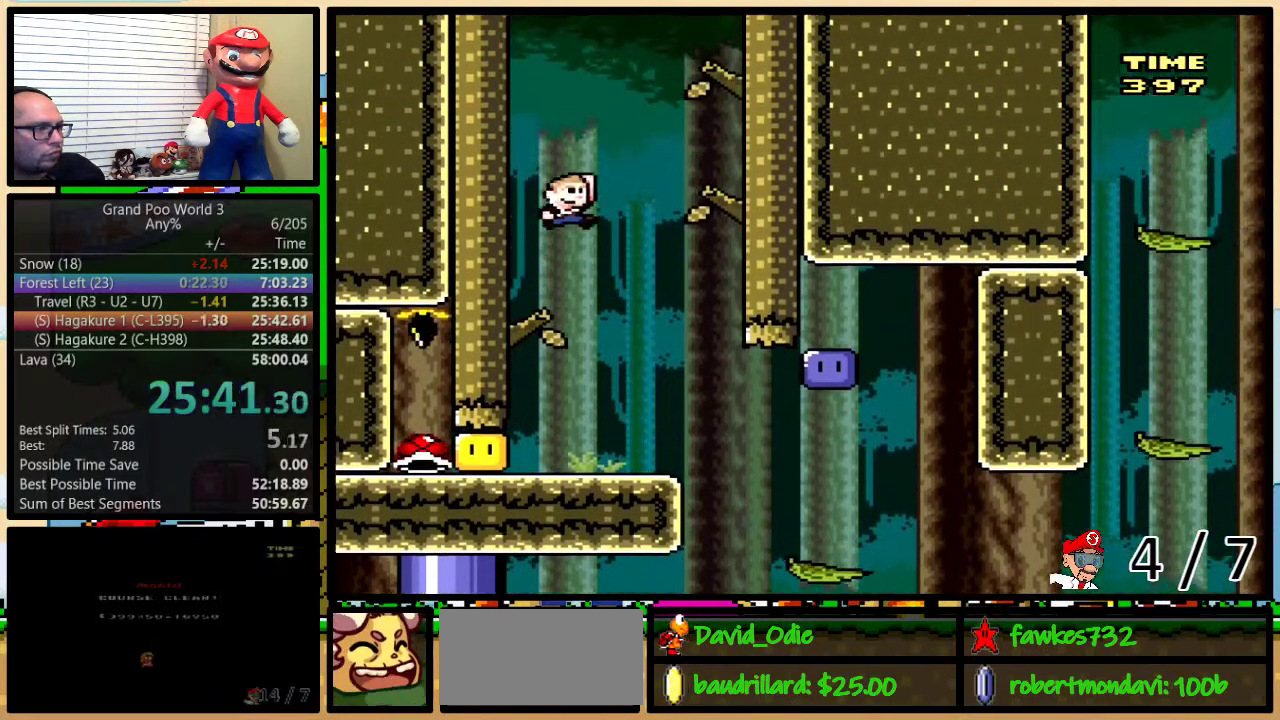
{"buttons": ["Y"], "events": [[100, "B", "up"], [350, "B", "down"], [350, "DPAD_RIGHT", "up"], [350, "DPAD_UP", "up"], [467, "B", "up"]]}
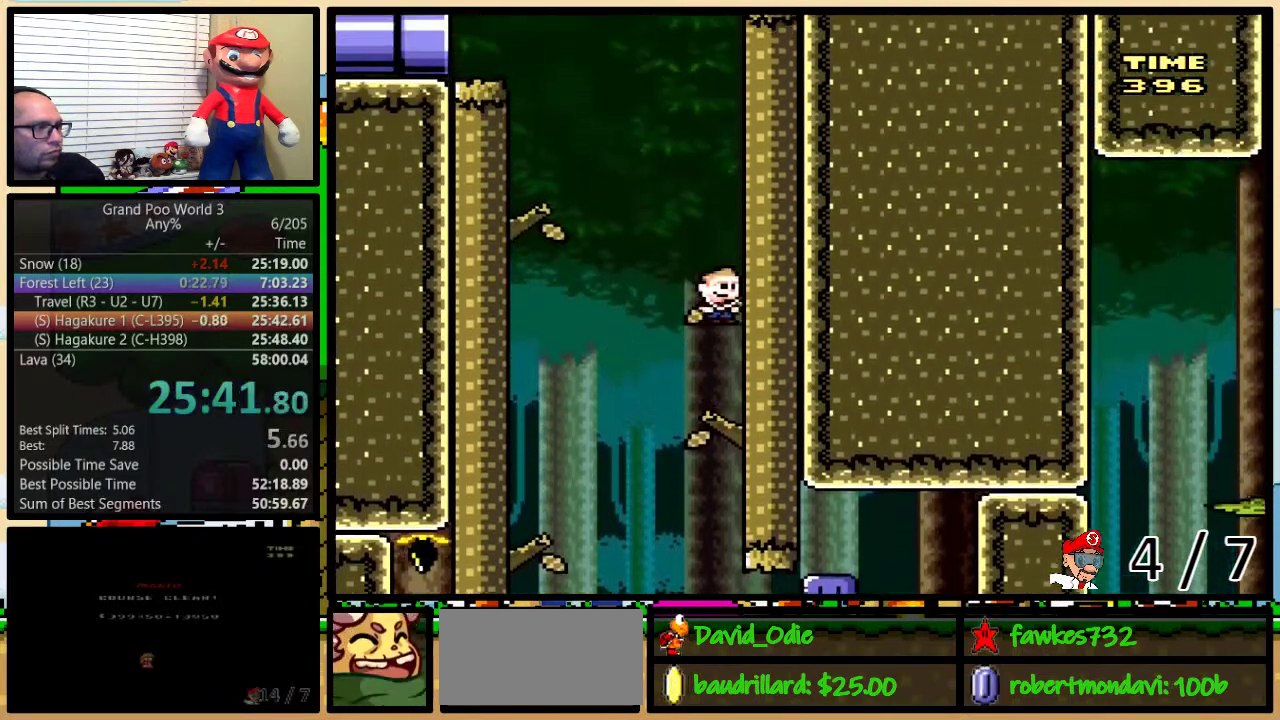
{"buttons": ["A", "Y", "DPAD_LEFT"], "events": [[150, "DPAD_LEFT", "down"], [183, "DPAD_UP", "down"], [217, "A", "down"], [317, "A", "up"], [367, "A", "down"], [483, "DPAD_UP", "up"]]}
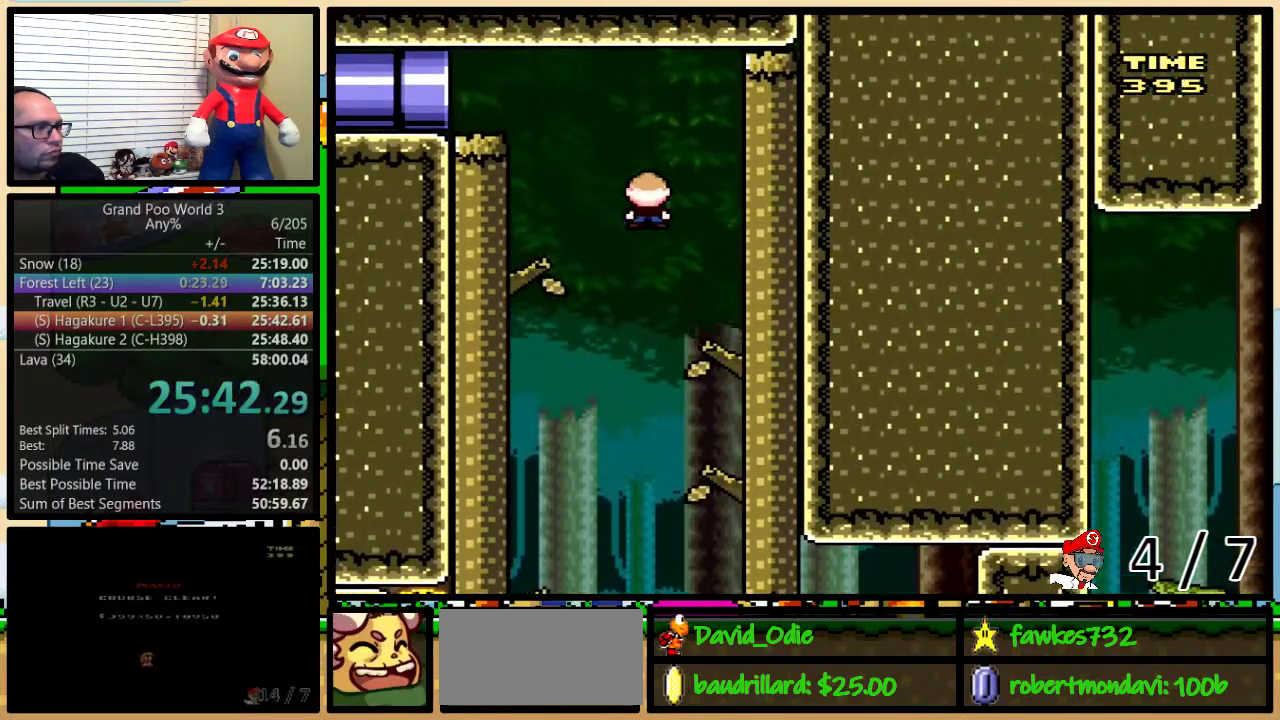
{"buttons": ["Y", "DPAD_LEFT"], "events": [[83, "A", "up"], [183, "DPAD_LEFT", "up"], [183, "DPAD_RIGHT", "down"], [250, "B", "down"], [333, "DPAD_LEFT", "down"], [333, "DPAD_RIGHT", "up"], [400, "B", "up"]]}
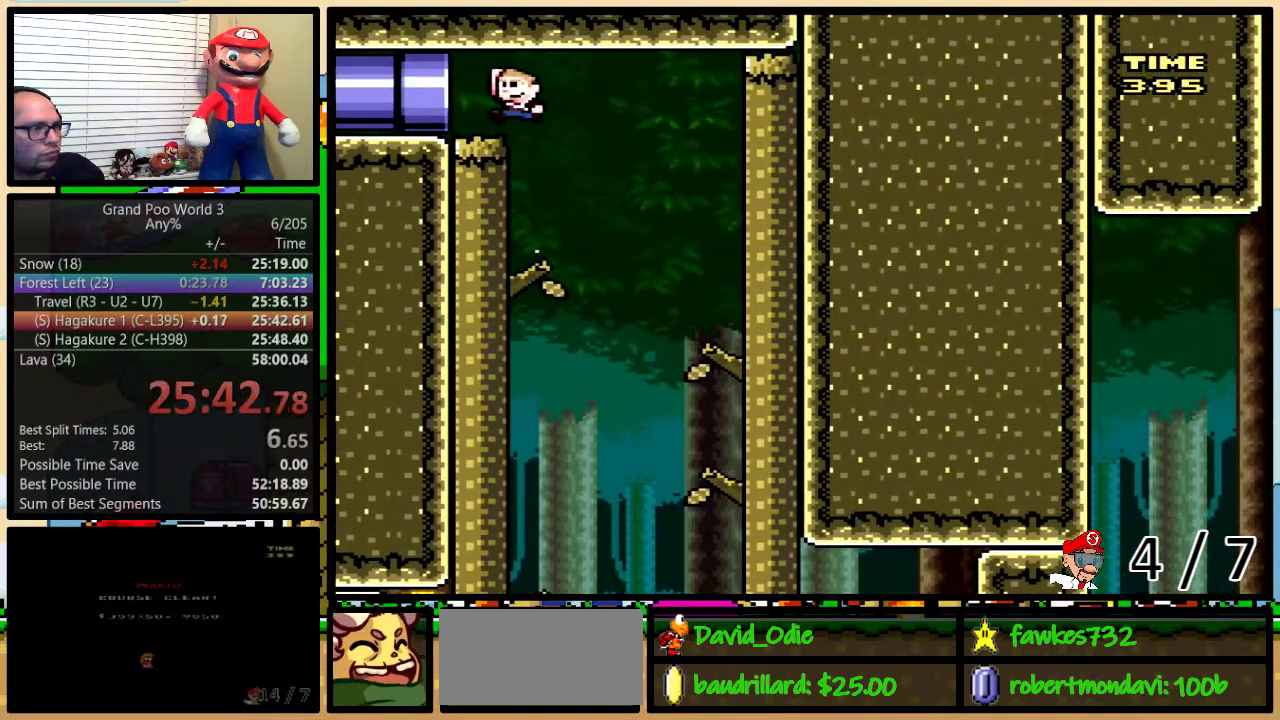
{"buttons": ["Y"], "events": [[367, "DPAD_LEFT", "up"]]}
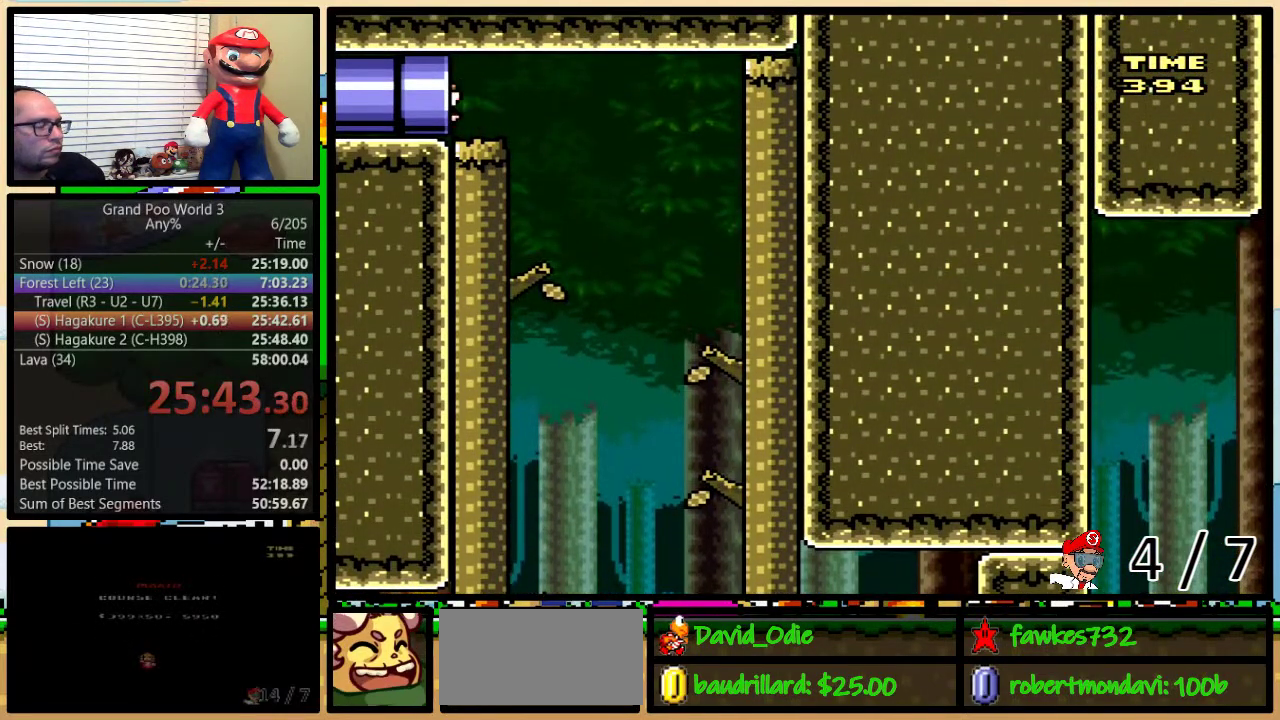
{"buttons": ["Y"], "events": []}
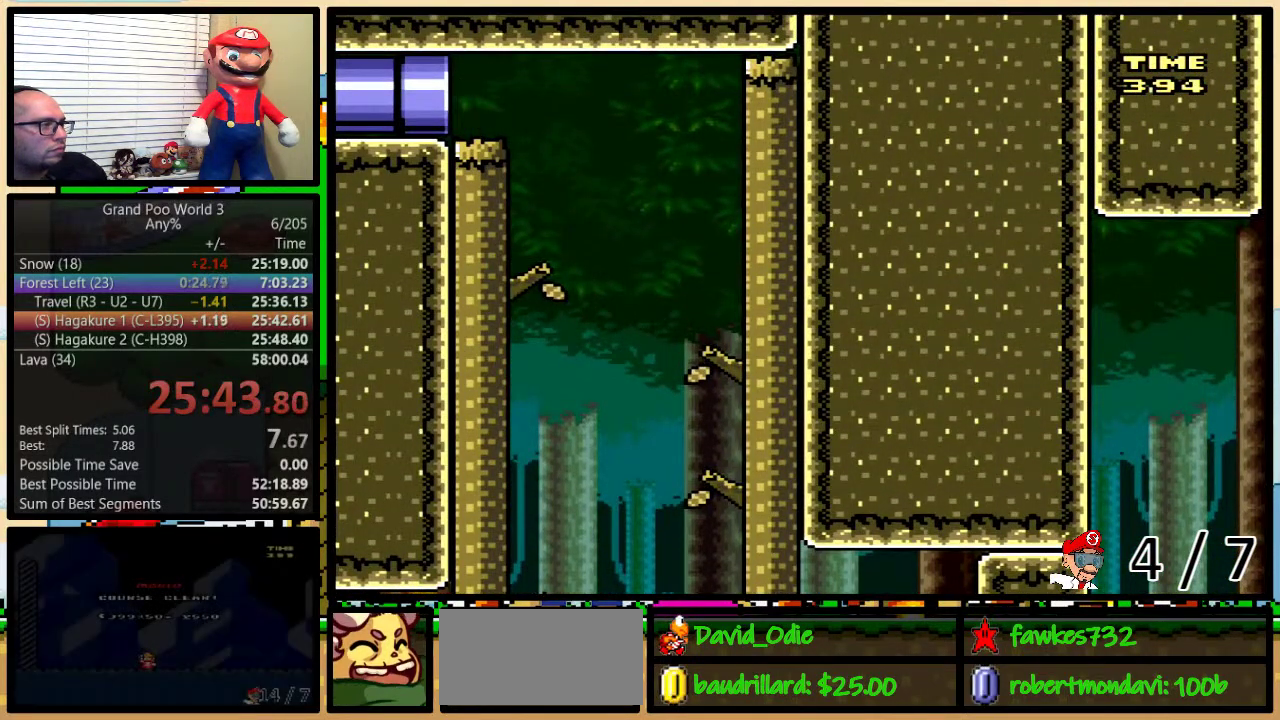
{"buttons": ["Y"], "events": []}
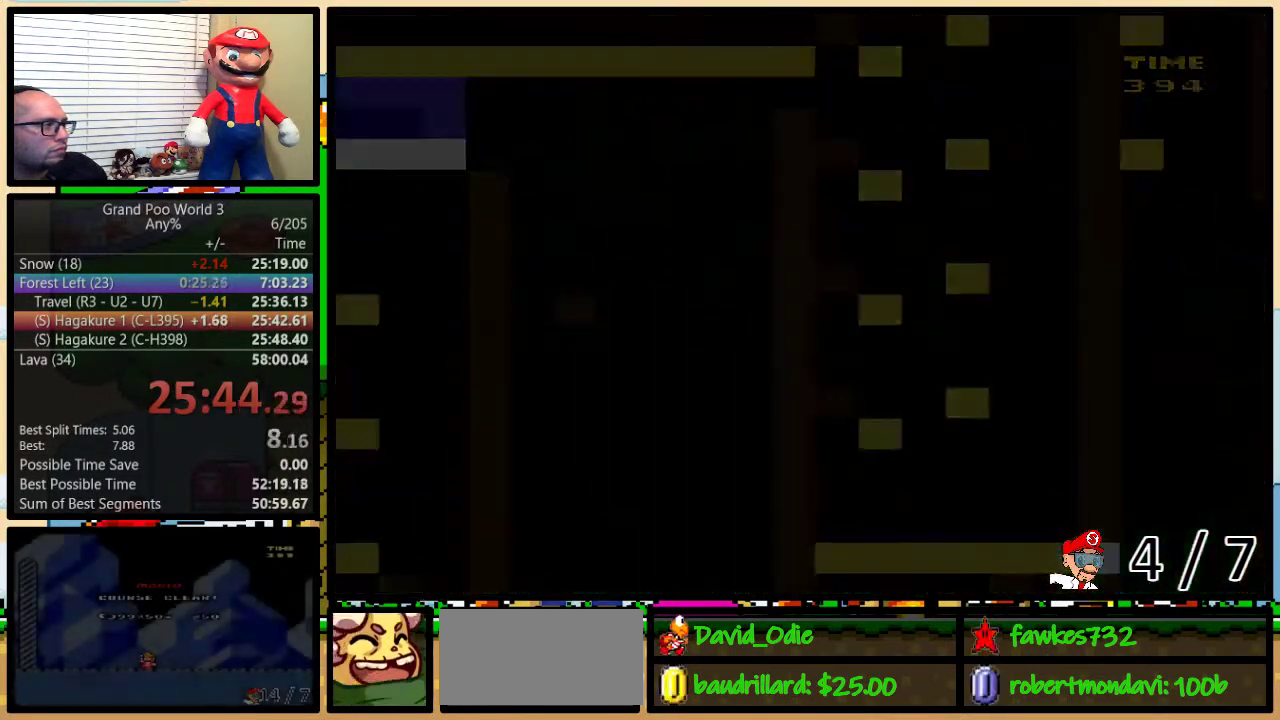
{"buttons": ["Y"], "events": []}
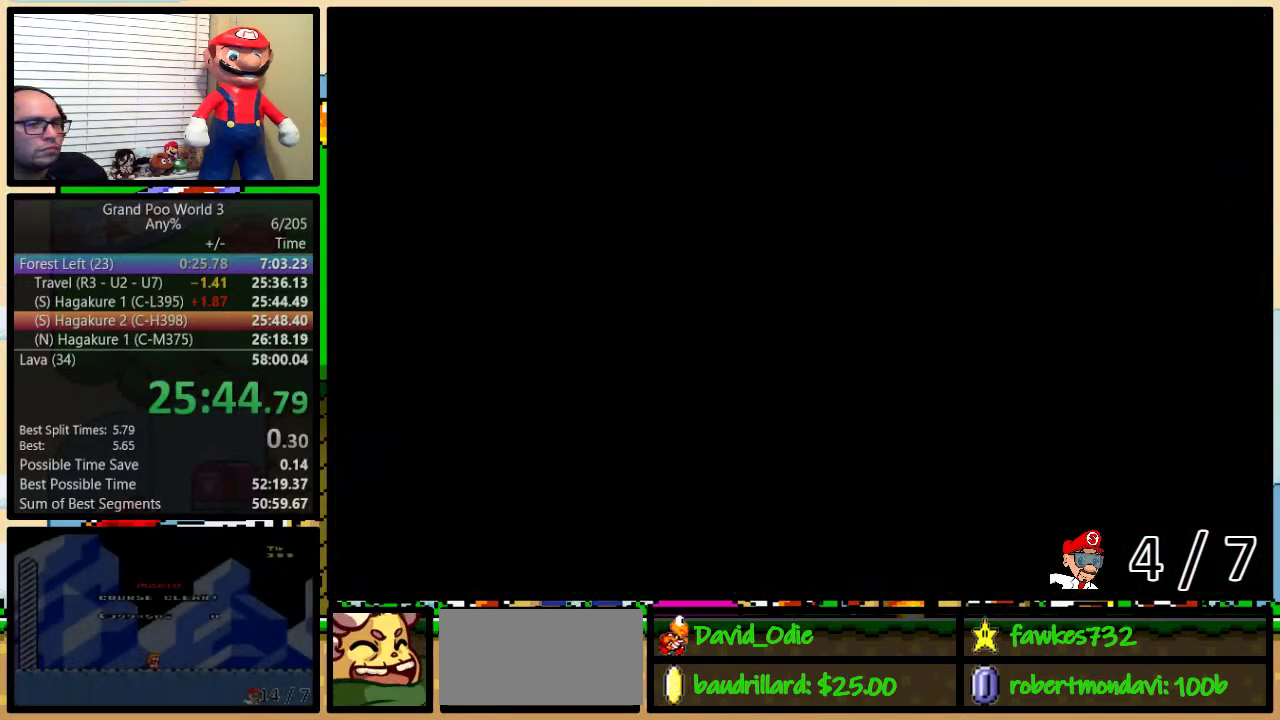
{"buttons": ["Y", "DPAD_RIGHT"], "events": [[17, "DPAD_RIGHT", "down"]]}
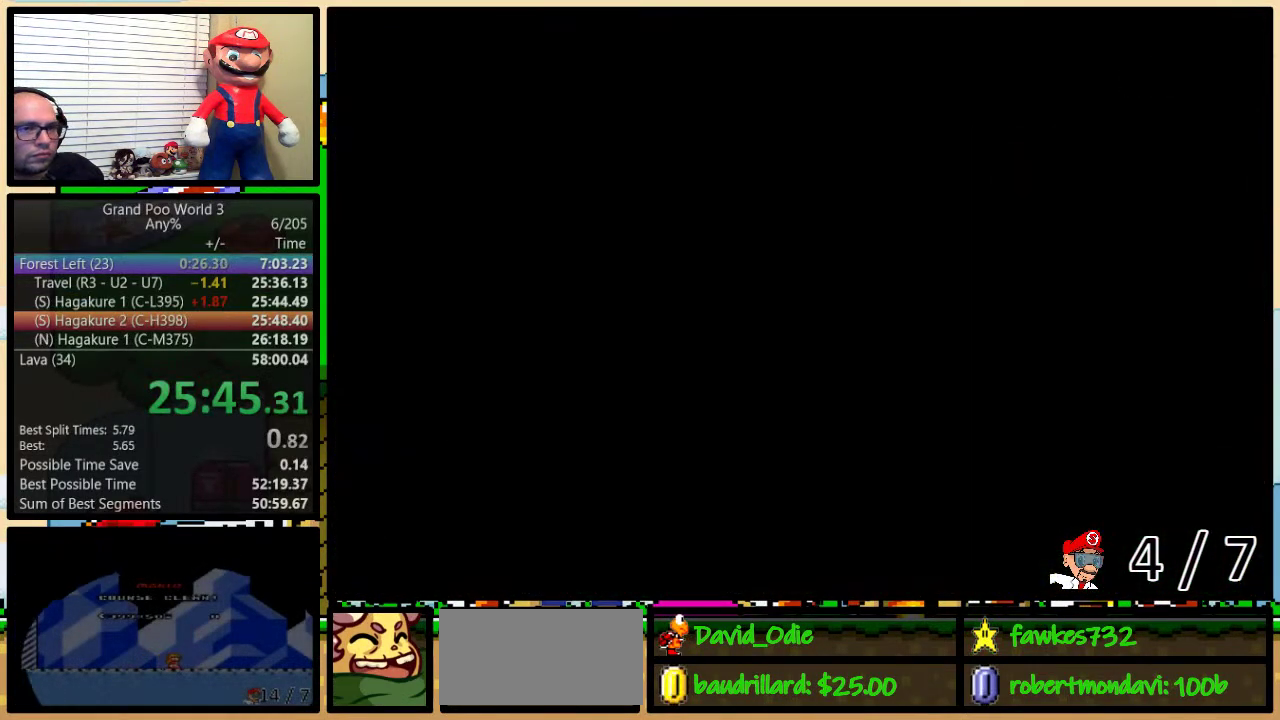
{"buttons": ["Y", "DPAD_RIGHT"], "events": []}
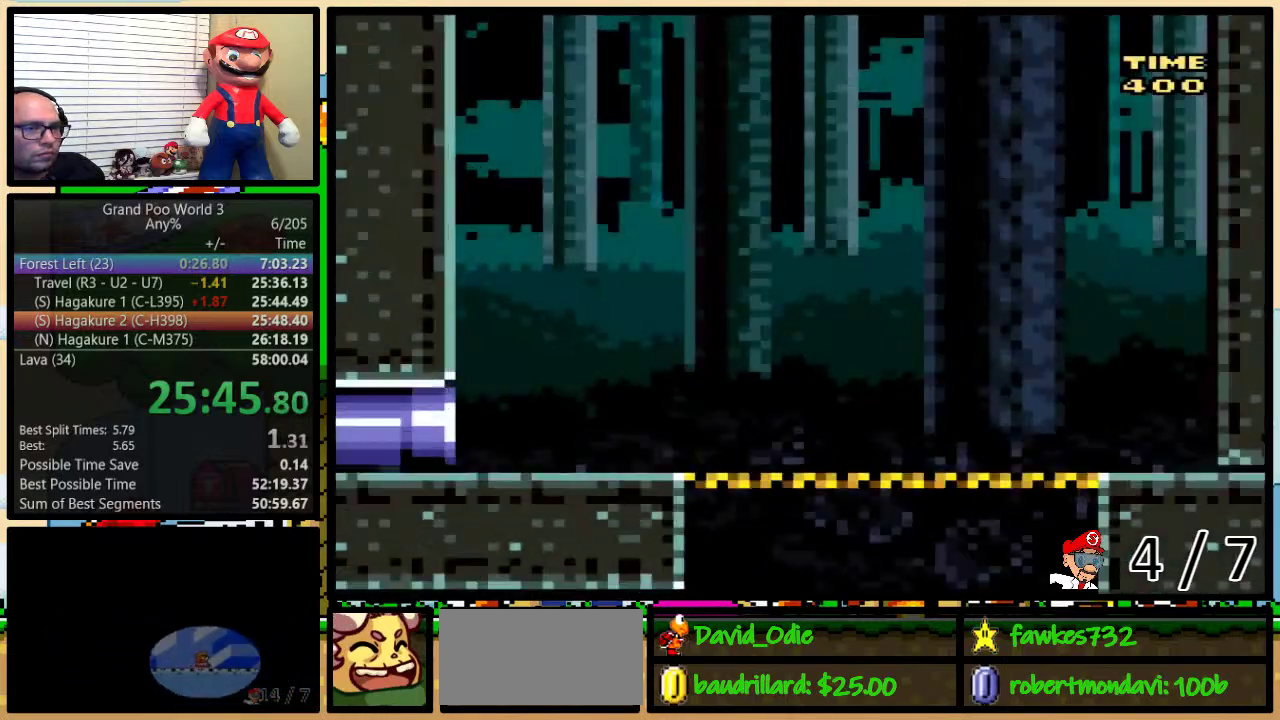
{"buttons": ["Y", "DPAD_RIGHT"], "events": []}
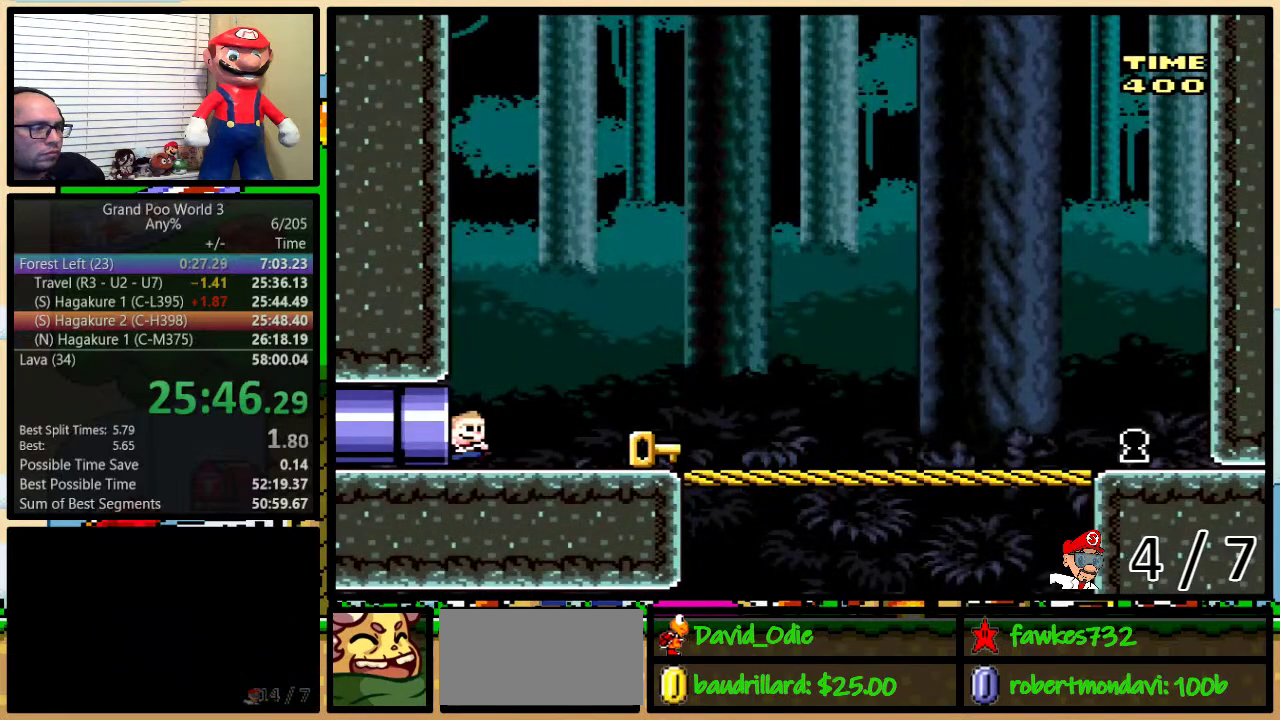
{"buttons": ["Y", "DPAD_RIGHT"], "events": []}